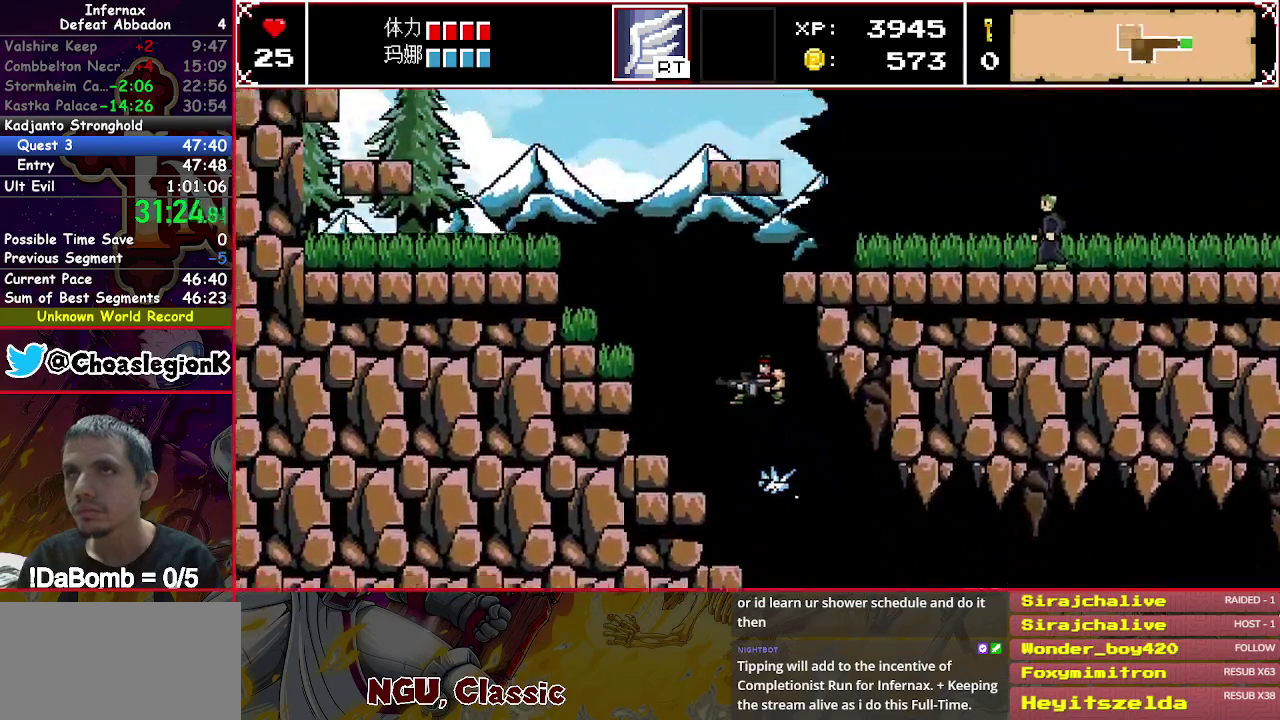
Gameplay with a controller (Xbox layout); each line is a JSON object with the inputs held at the frame after it. "events" lists button and stick changes between this image and that frame as [ms after this image, input, new state], when the widget could be followed in between. Not read: L1 L3 R1 R3 left_stick.
{"buttons": ["DPAD_RIGHT"], "right_stick": "center", "events": [[50, "DPAD_LEFT", "up"], [150, "DPAD_RIGHT", "down"], [300, "Y", "up"]]}
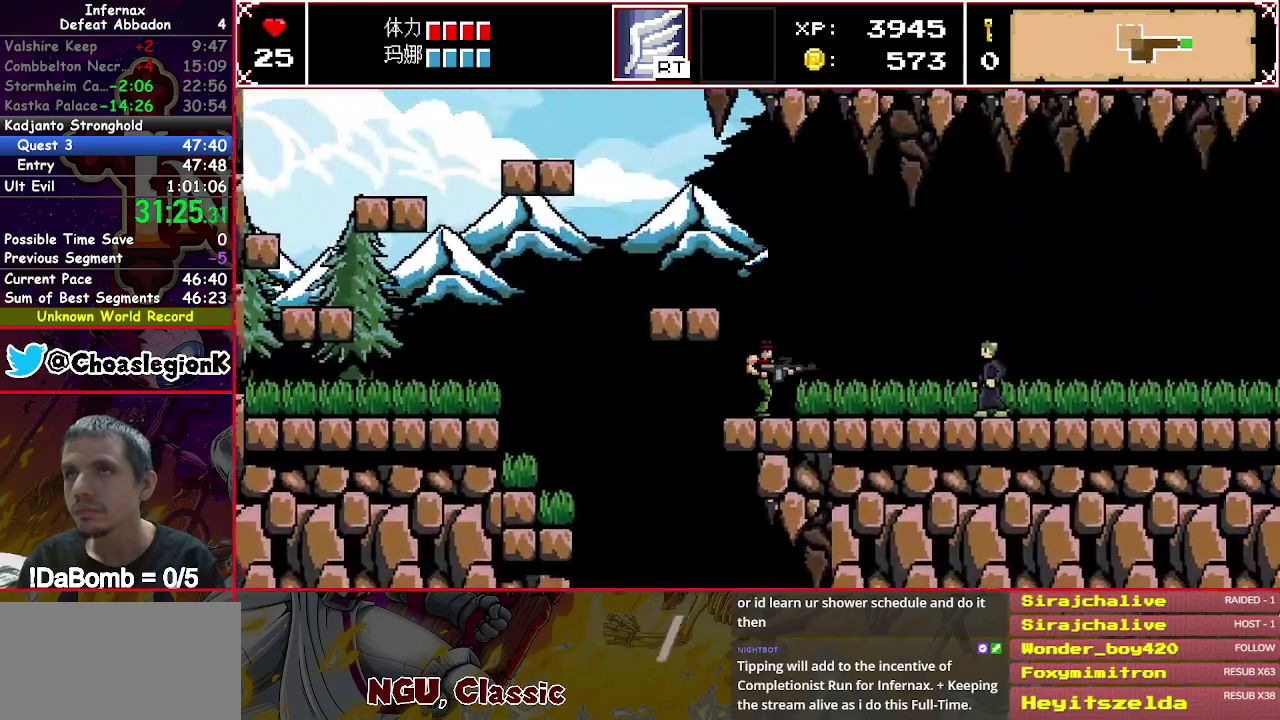
{"buttons": ["Y", "DPAD_LEFT"], "right_stick": "center", "events": [[17, "DPAD_RIGHT", "up"], [33, "Y", "down"], [67, "DPAD_LEFT", "down"], [333, "Y", "up"], [433, "Y", "down"]]}
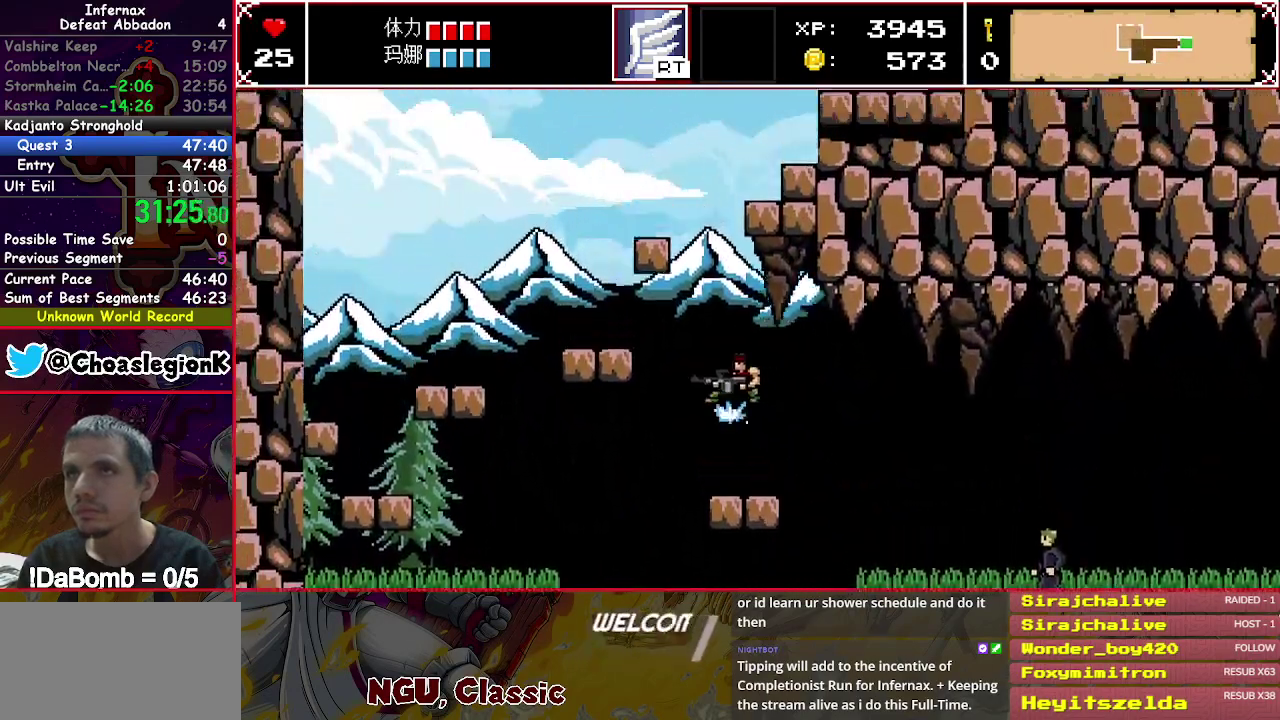
{"buttons": ["DPAD_RIGHT"], "right_stick": "center", "events": [[83, "DPAD_LEFT", "up"], [217, "DPAD_RIGHT", "down"], [400, "Y", "up"]]}
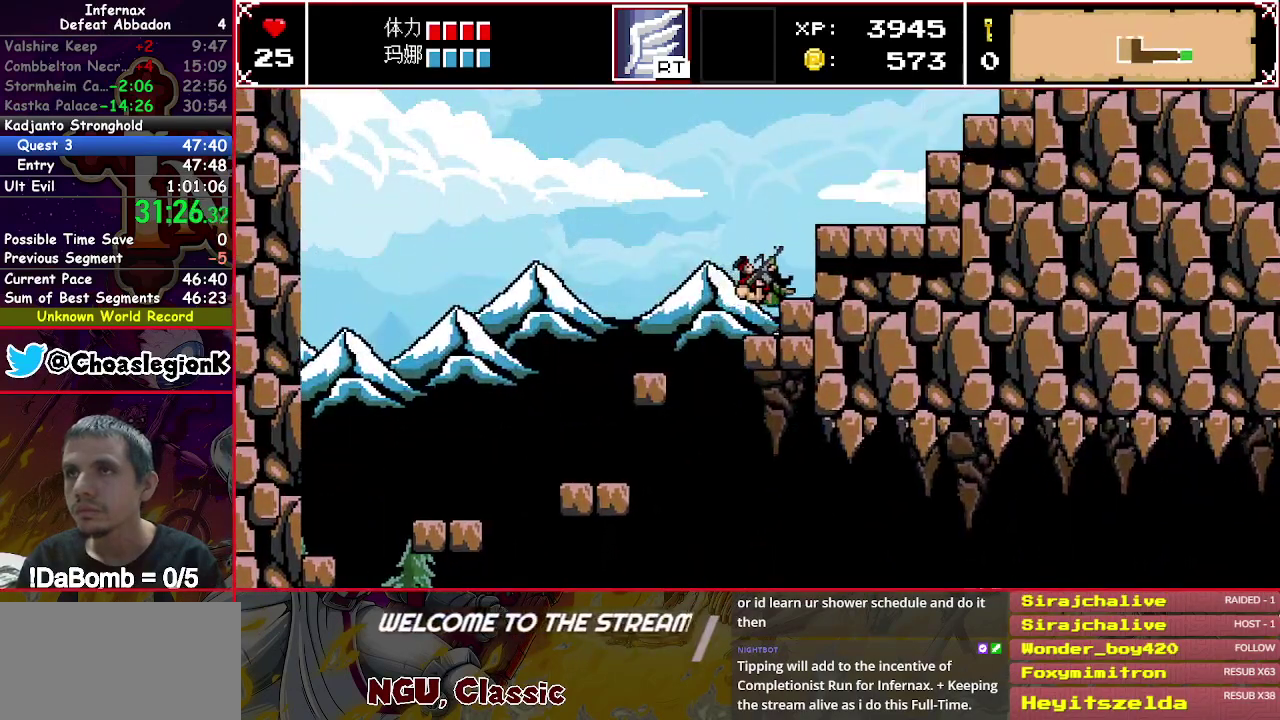
{"buttons": ["DPAD_LEFT"], "right_stick": "center", "events": [[83, "DPAD_RIGHT", "up"], [150, "Y", "down"], [233, "Y", "up"], [317, "Y", "down"], [433, "DPAD_LEFT", "down"], [433, "Y", "up"]]}
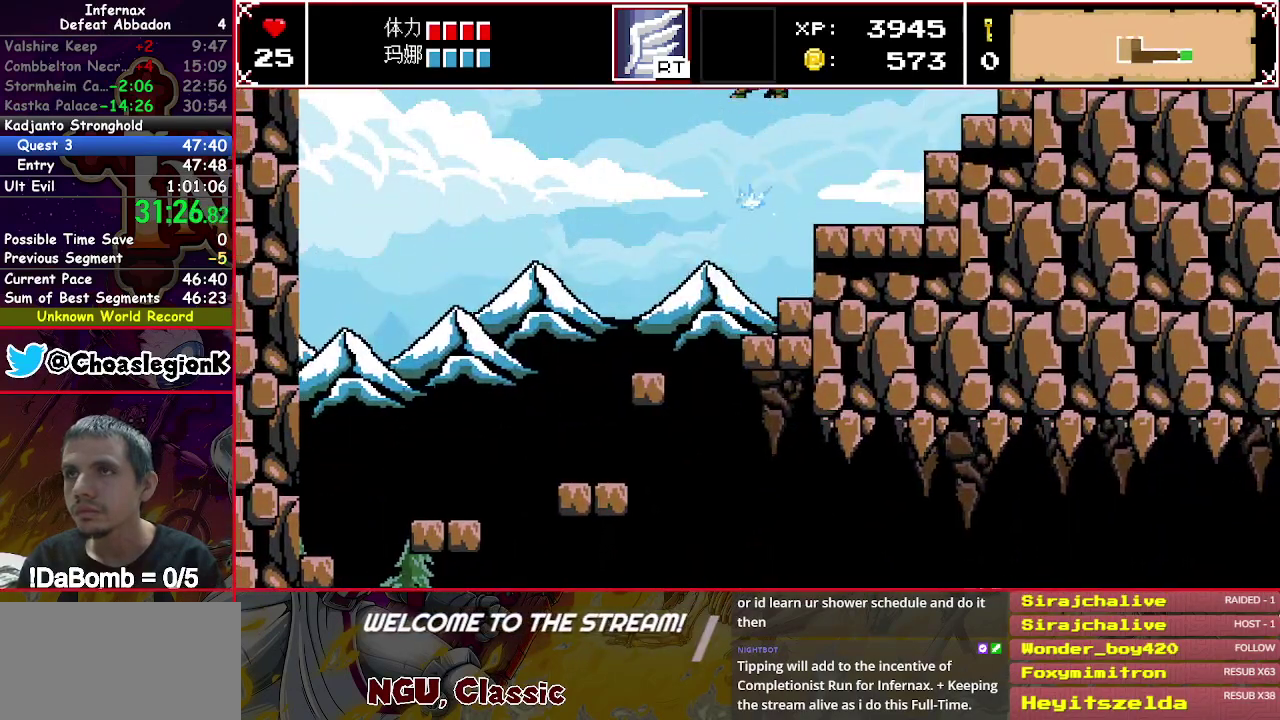
{"buttons": ["DPAD_LEFT"], "right_stick": "center", "events": []}
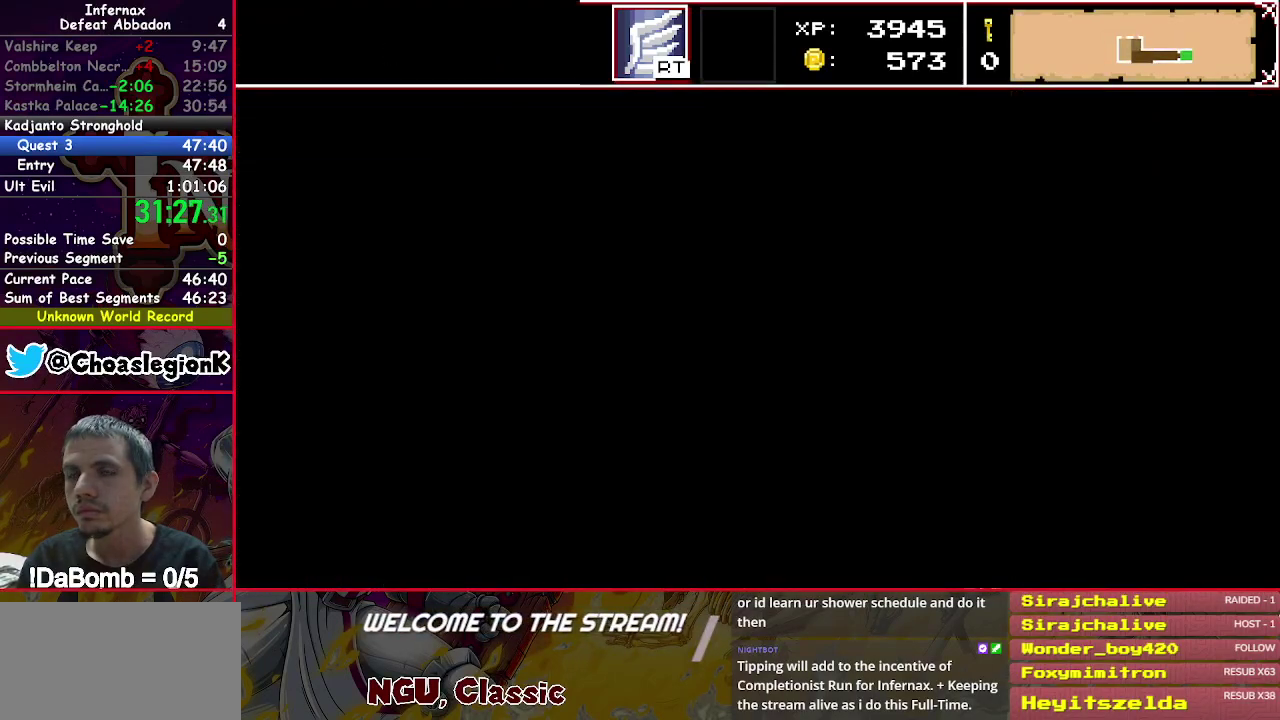
{"buttons": ["DPAD_LEFT"], "right_stick": "center", "events": []}
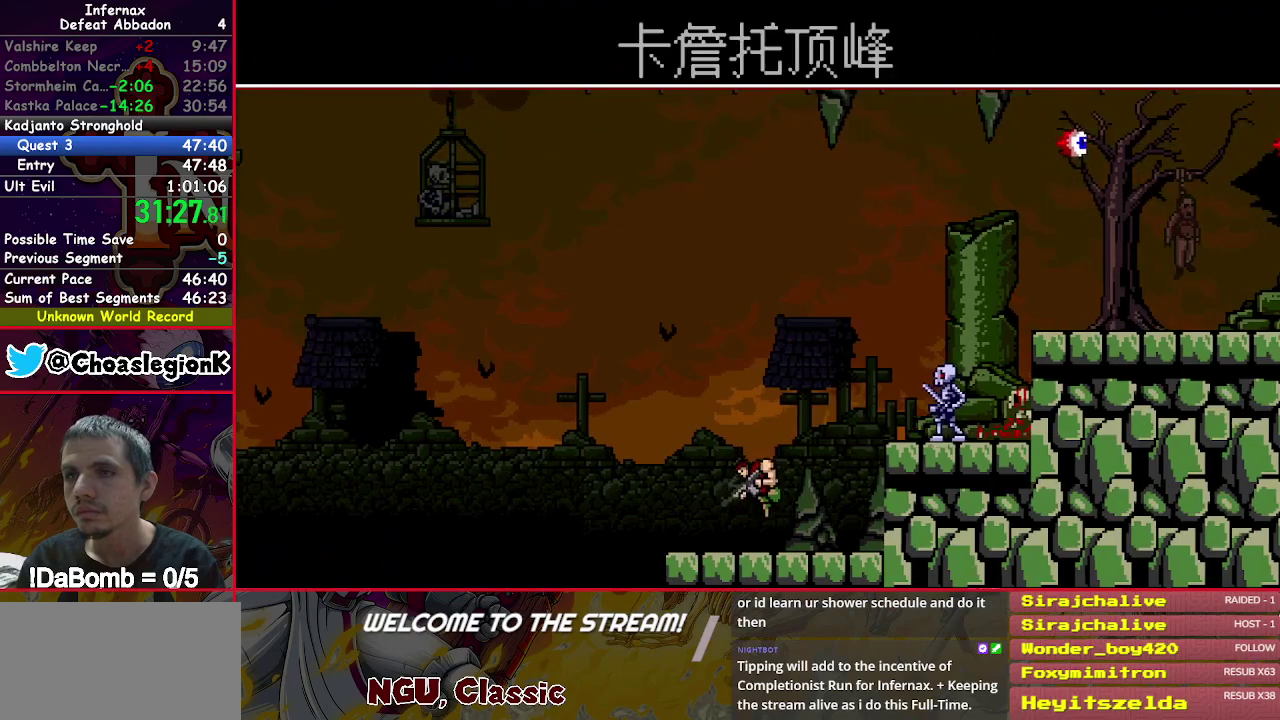
{"buttons": ["Y", "DPAD_LEFT"], "right_stick": "center", "events": [[133, "Y", "down"], [300, "Y", "up"], [383, "Y", "down"]]}
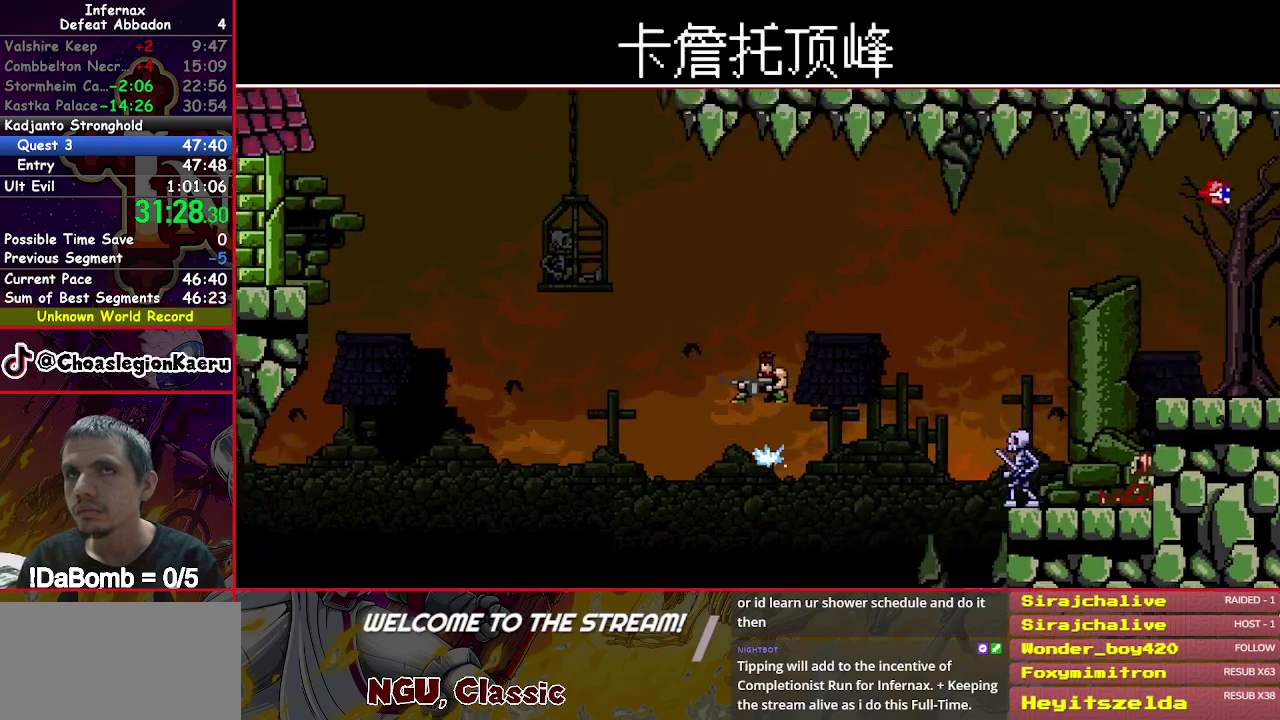
{"buttons": ["X", "DPAD_LEFT"], "right_stick": "center", "events": [[183, "Y", "up"], [317, "right_stick", "left"], [367, "X", "down"], [417, "right_stick", "center"]]}
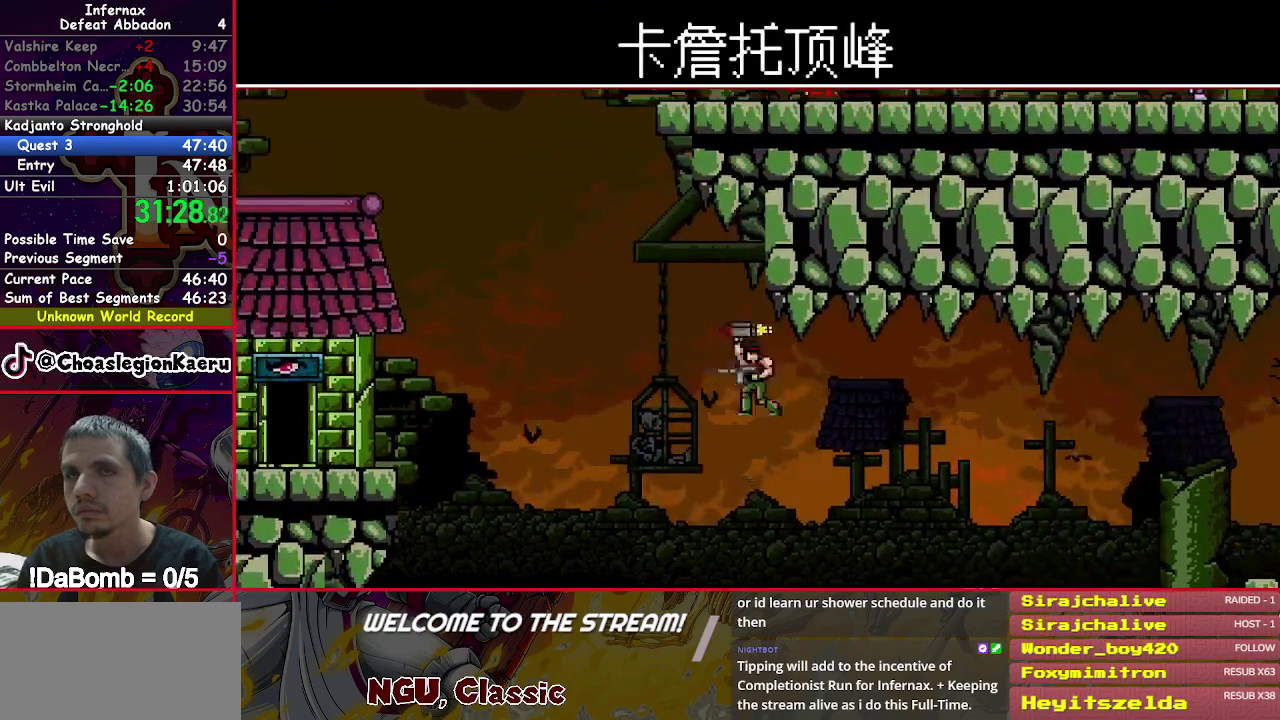
{"buttons": ["X", "DPAD_RIGHT"], "right_stick": "center", "events": [[50, "DPAD_LEFT", "up"], [100, "DPAD_RIGHT", "down"]]}
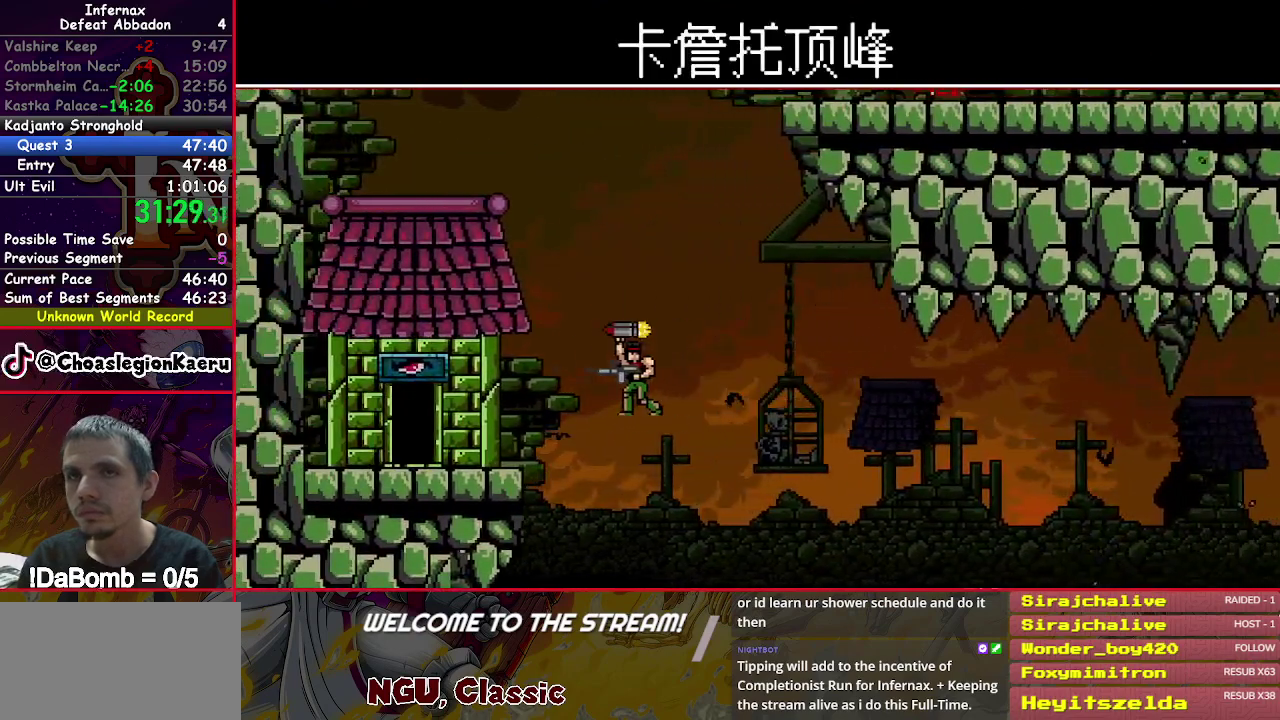
{"buttons": ["X", "DPAD_RIGHT"], "right_stick": "center", "events": []}
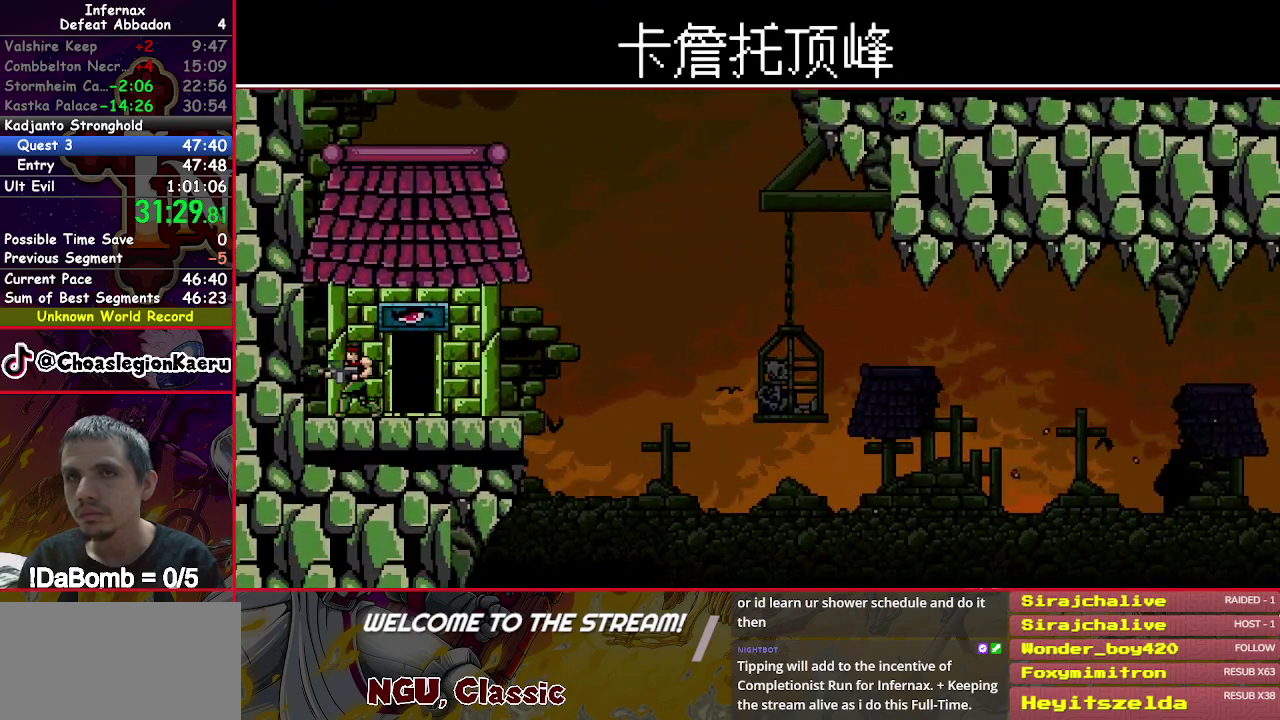
{"buttons": ["X", "DPAD_RIGHT"], "right_stick": "center", "events": []}
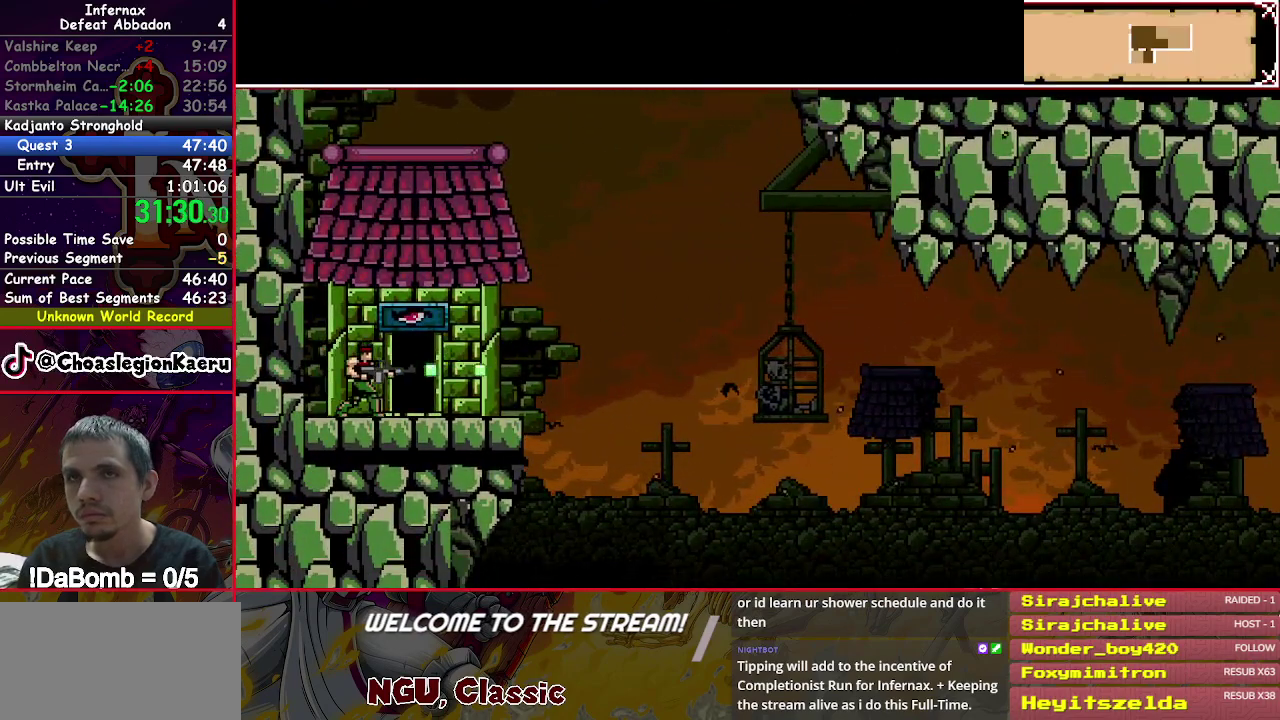
{"buttons": ["X", "DPAD_RIGHT"], "right_stick": "center", "events": []}
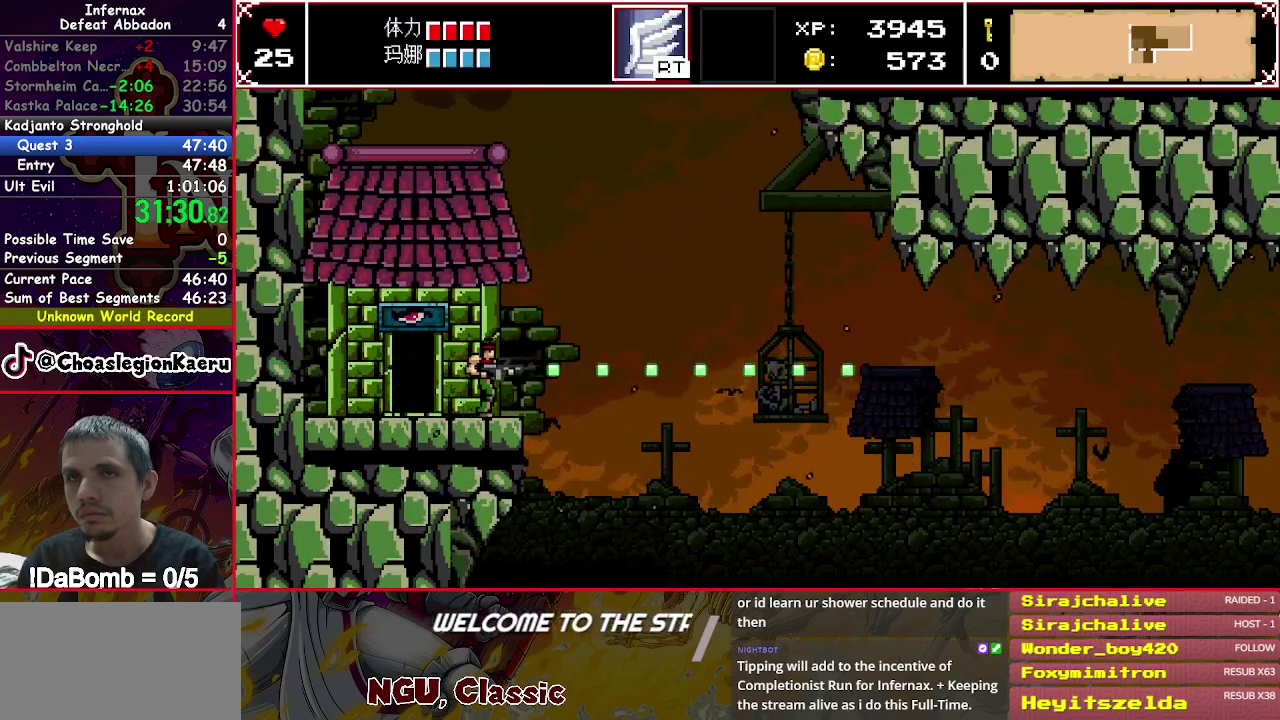
{"buttons": ["X", "Y", "DPAD_RIGHT"], "right_stick": "center", "events": [[33, "Y", "down"], [350, "Y", "up"], [467, "Y", "down"]]}
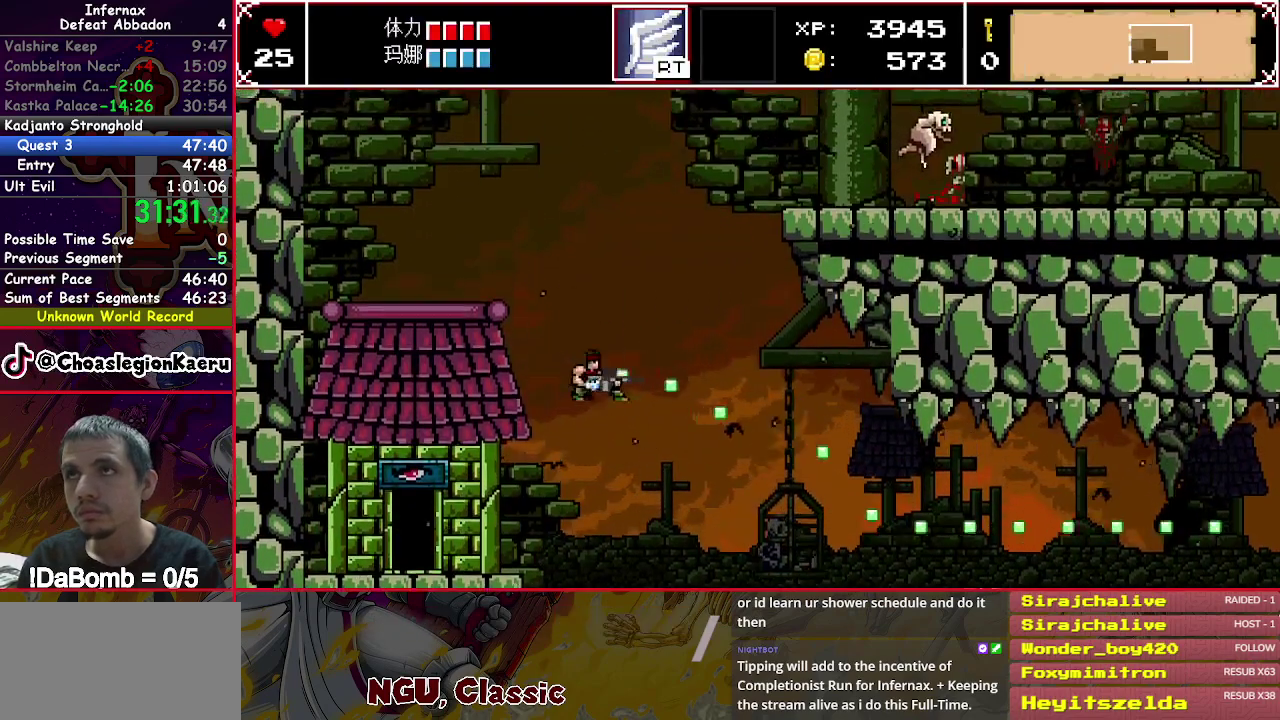
{"buttons": ["X", "DPAD_RIGHT"], "right_stick": "center", "events": [[400, "Y", "up"]]}
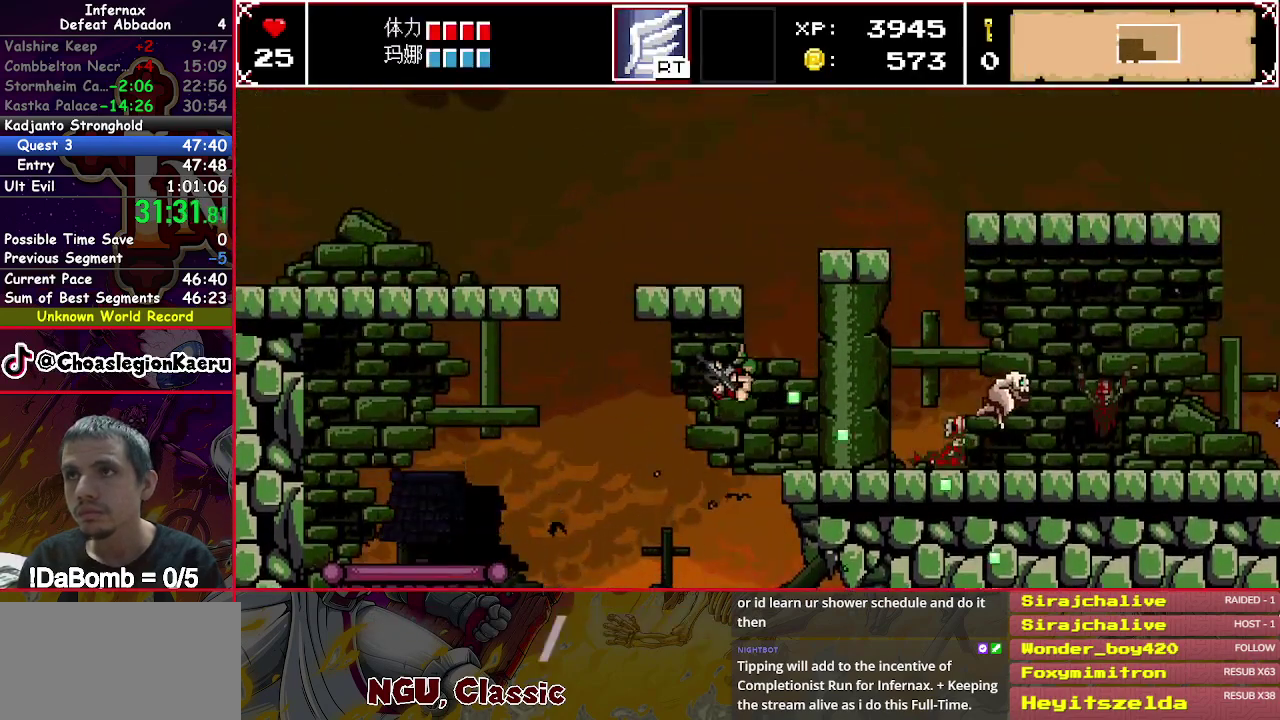
{"buttons": ["X"], "right_stick": "center", "events": [[250, "DPAD_RIGHT", "up"], [333, "Y", "down"], [467, "Y", "up"]]}
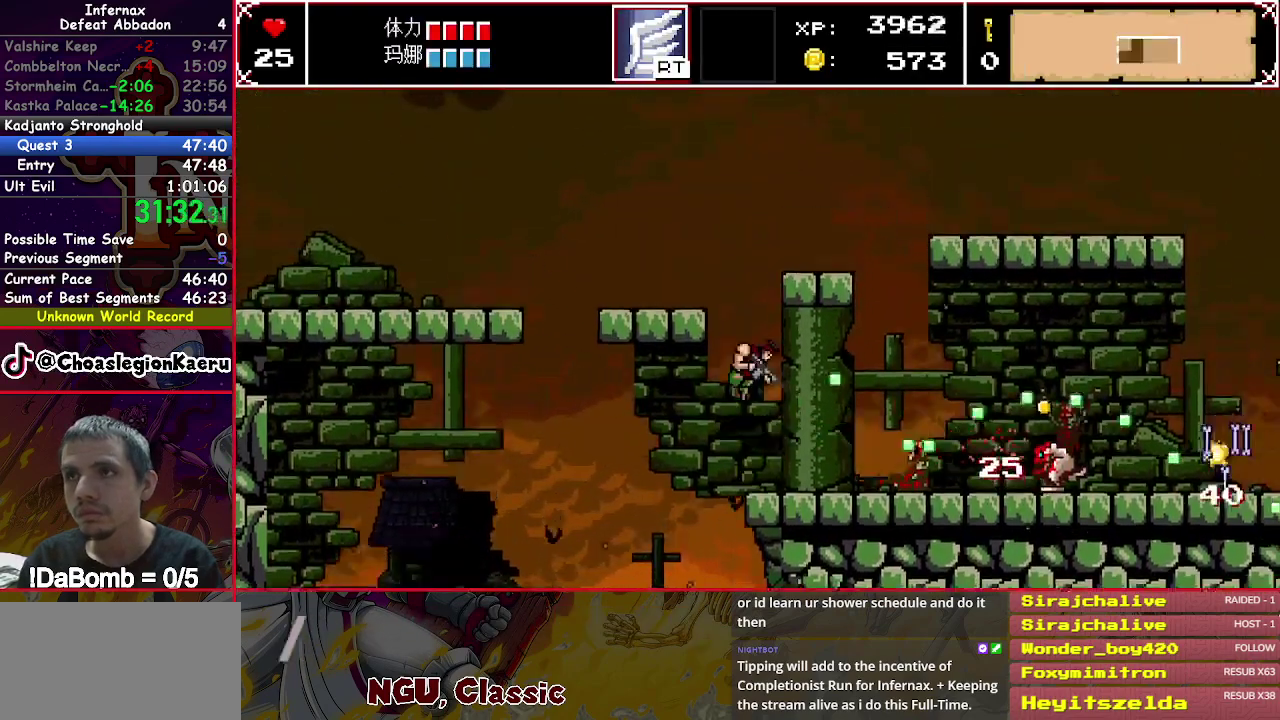
{"buttons": ["X", "DPAD_LEFT"], "right_stick": "center", "events": [[17, "DPAD_LEFT", "down"], [33, "Y", "down"], [167, "Y", "up"], [267, "right_stick", "left"], [350, "right_stick", "center"]]}
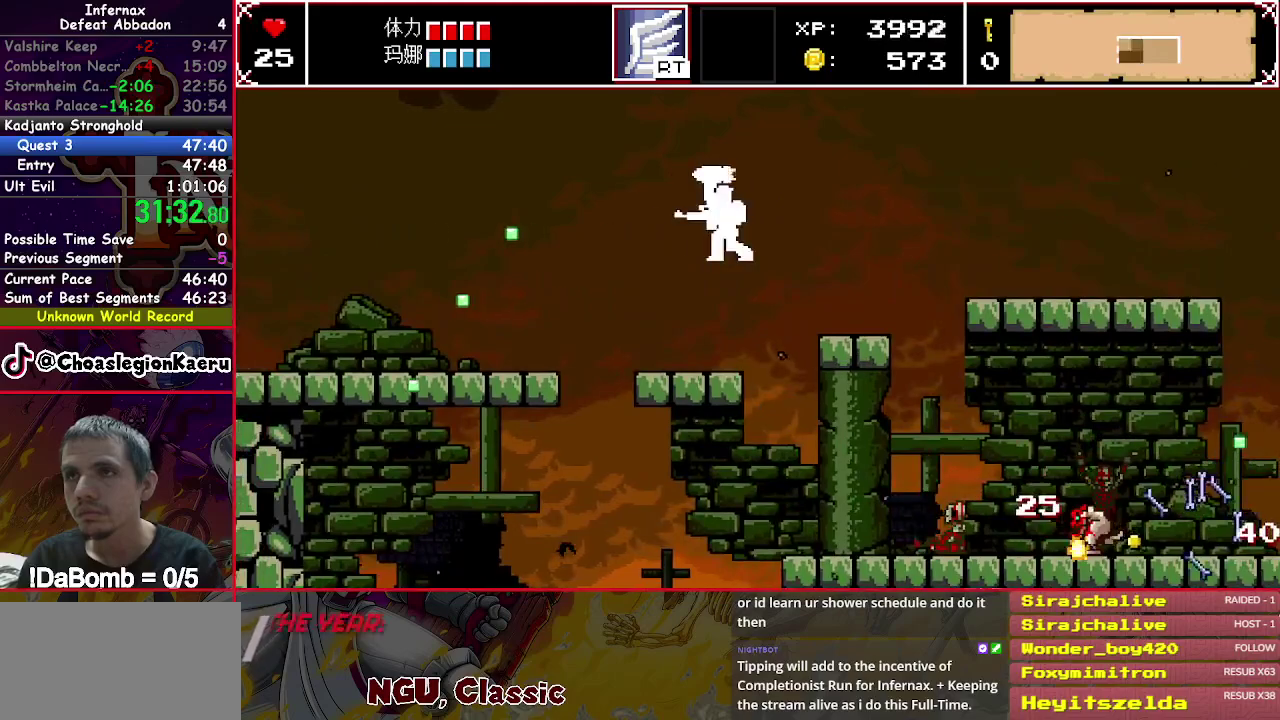
{"buttons": ["X", "DPAD_LEFT"], "right_stick": "center", "events": []}
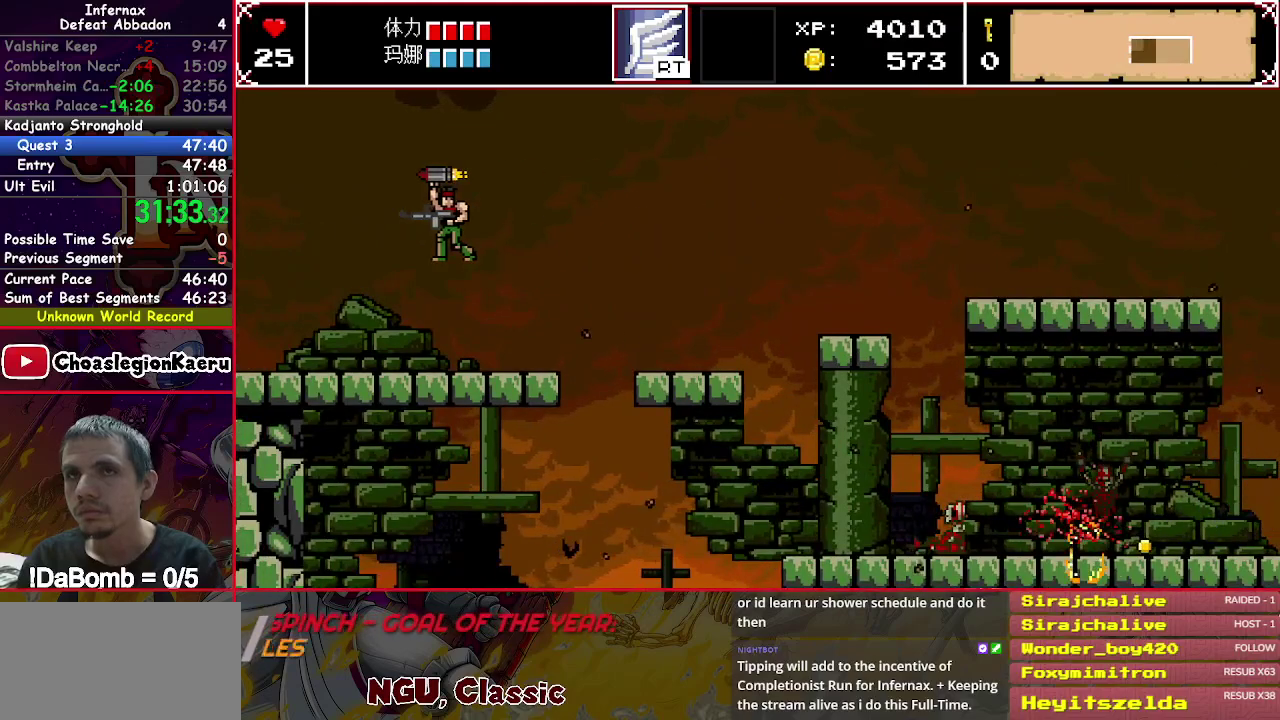
{"buttons": ["X", "DPAD_DOWN", "DPAD_LEFT"], "right_stick": "center", "events": [[50, "DPAD_DOWN", "down"]]}
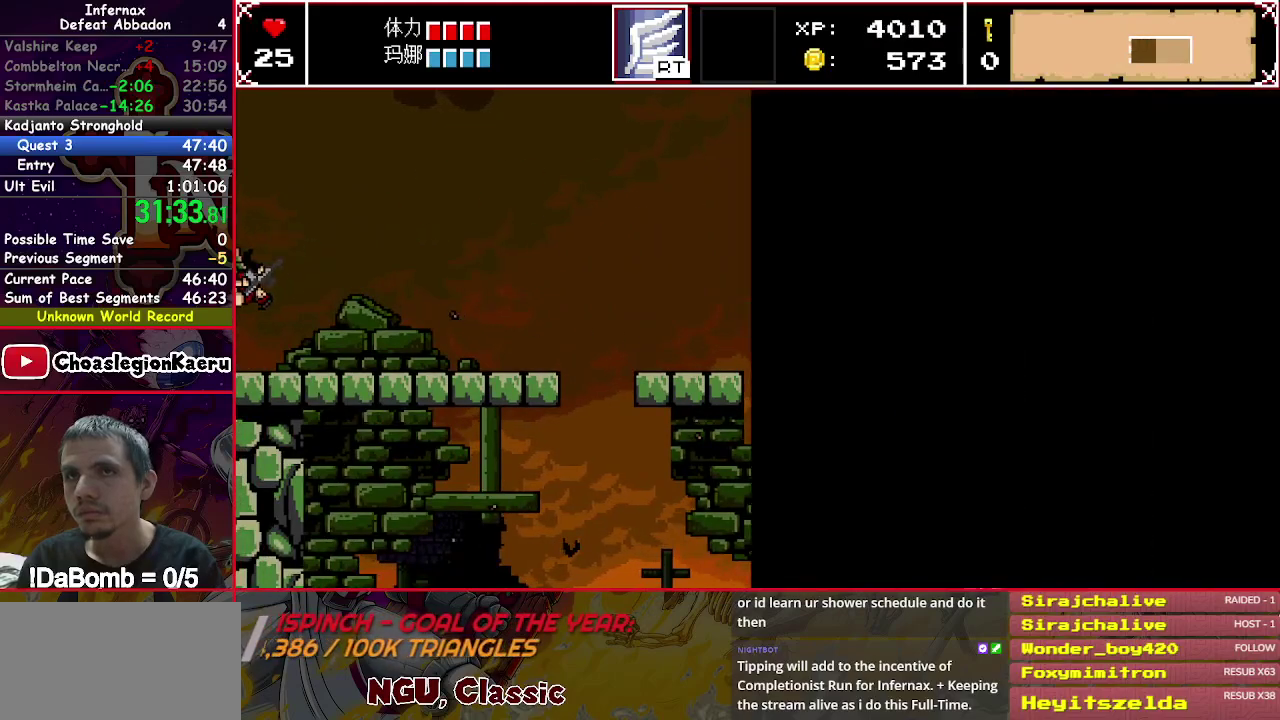
{"buttons": ["X", "DPAD_DOWN", "DPAD_LEFT"], "right_stick": "center", "events": []}
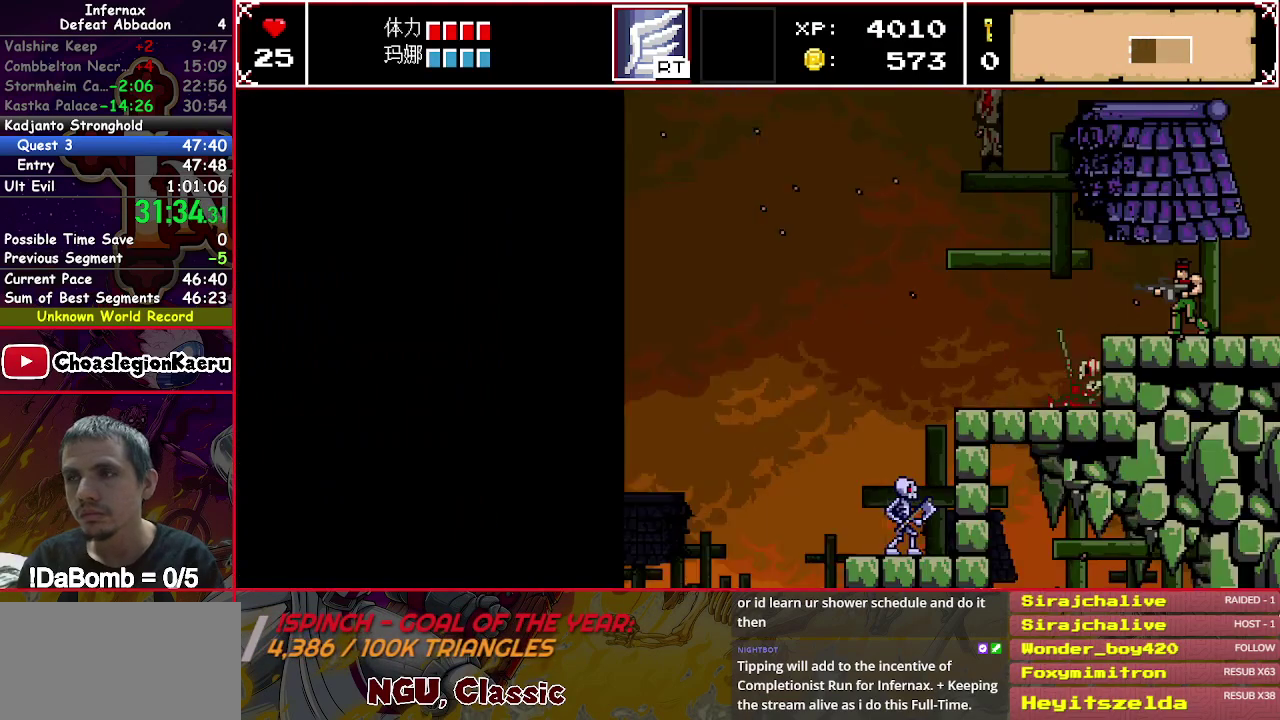
{"buttons": ["X", "DPAD_DOWN", "DPAD_LEFT"], "right_stick": "center", "events": []}
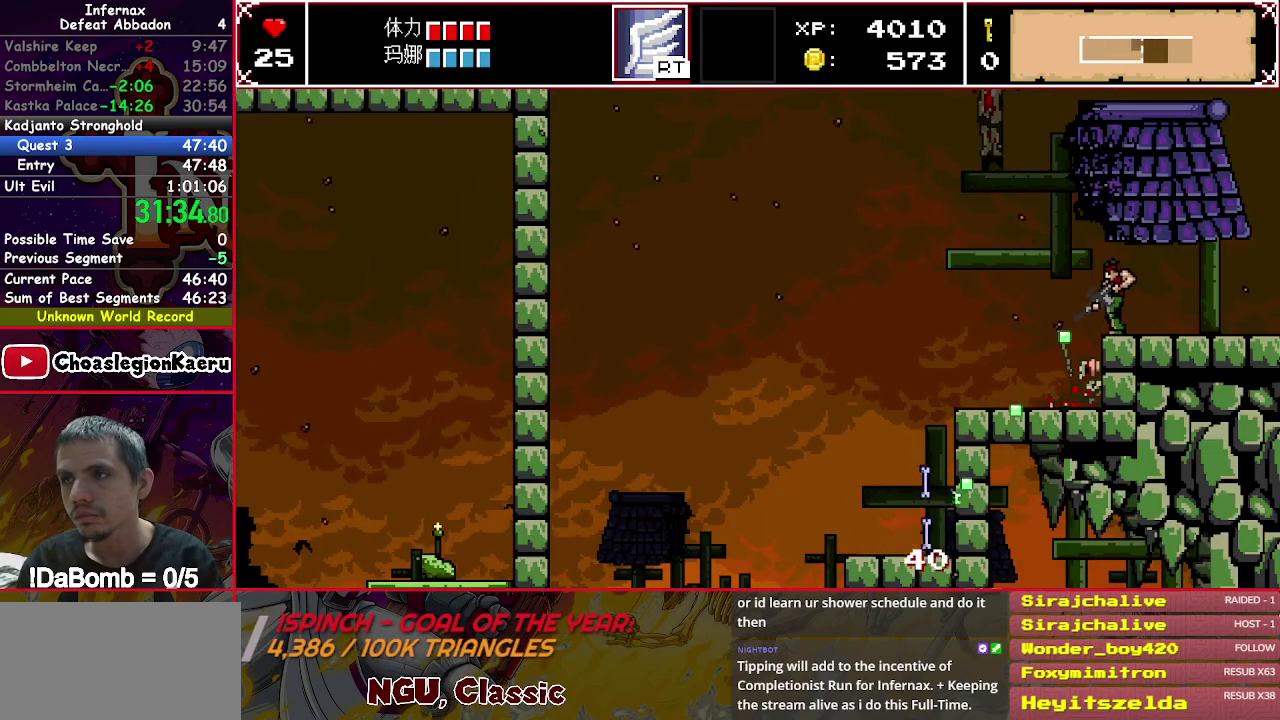
{"buttons": ["DPAD_LEFT"], "right_stick": "center", "events": [[83, "DPAD_DOWN", "up"], [250, "X", "up"]]}
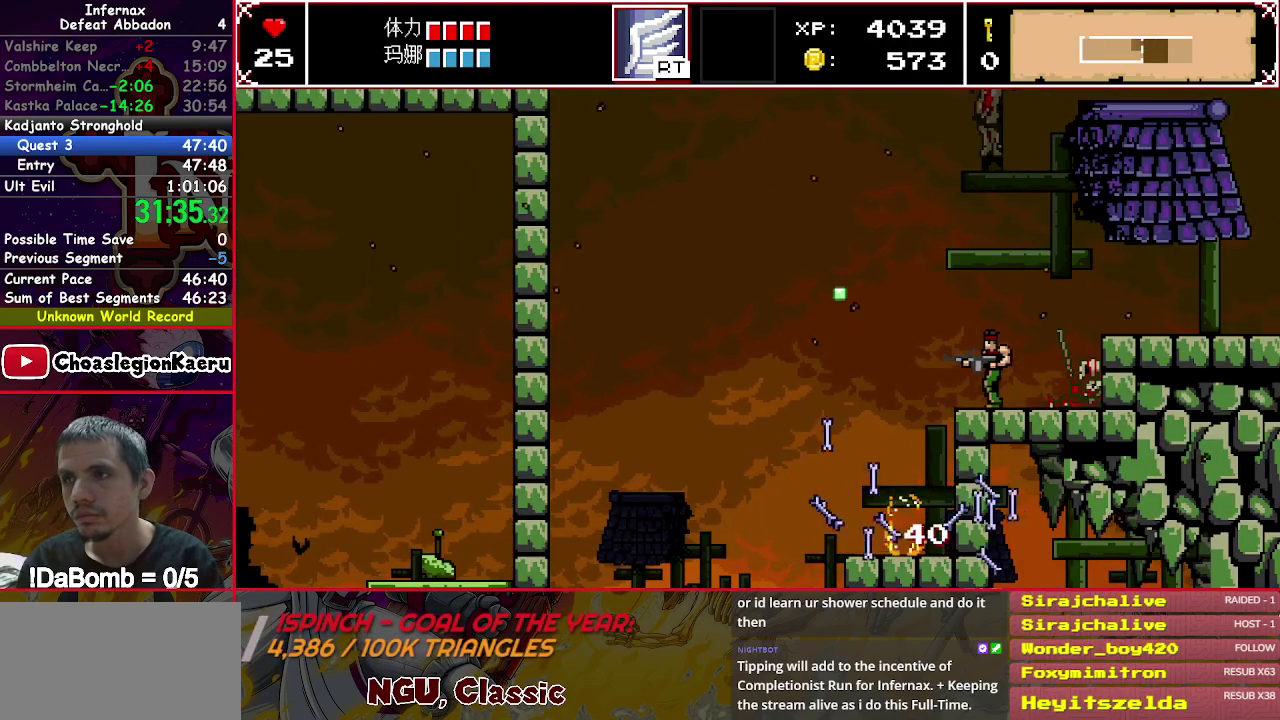
{"buttons": ["DPAD_LEFT"], "right_stick": "center", "events": []}
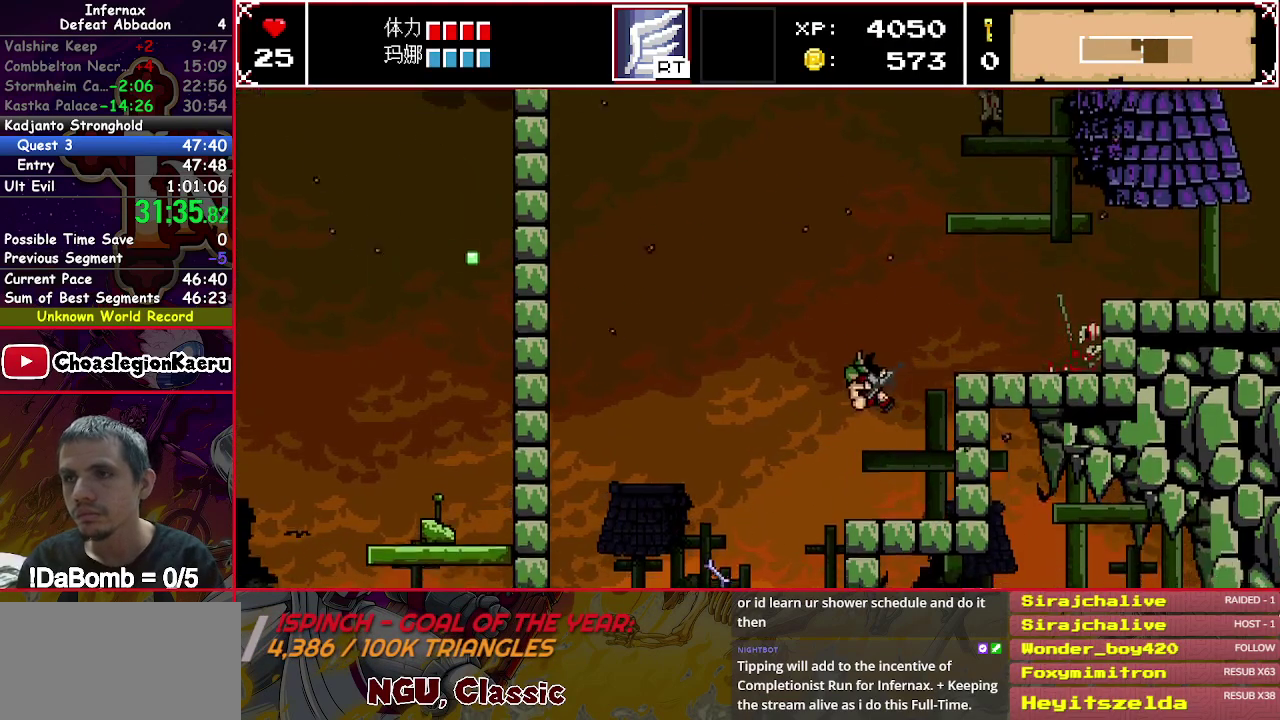
{"buttons": ["DPAD_LEFT"], "right_stick": "center", "events": []}
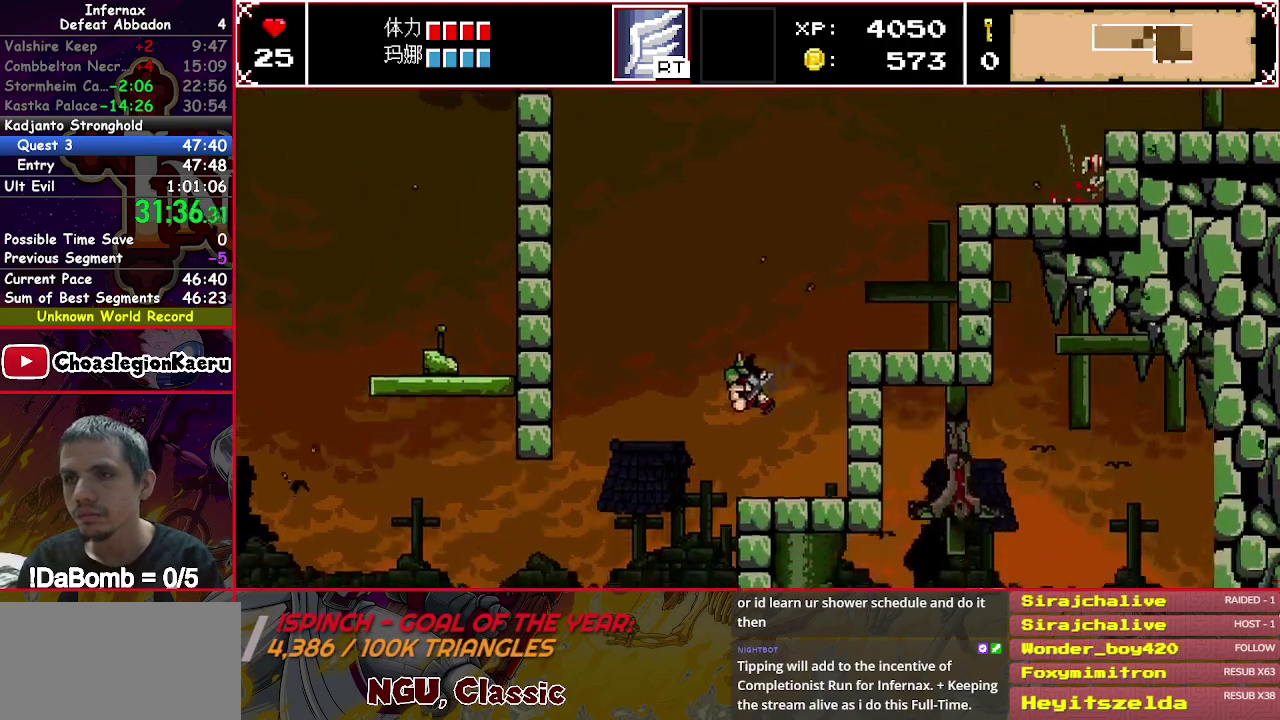
{"buttons": ["DPAD_LEFT"], "right_stick": "center", "events": []}
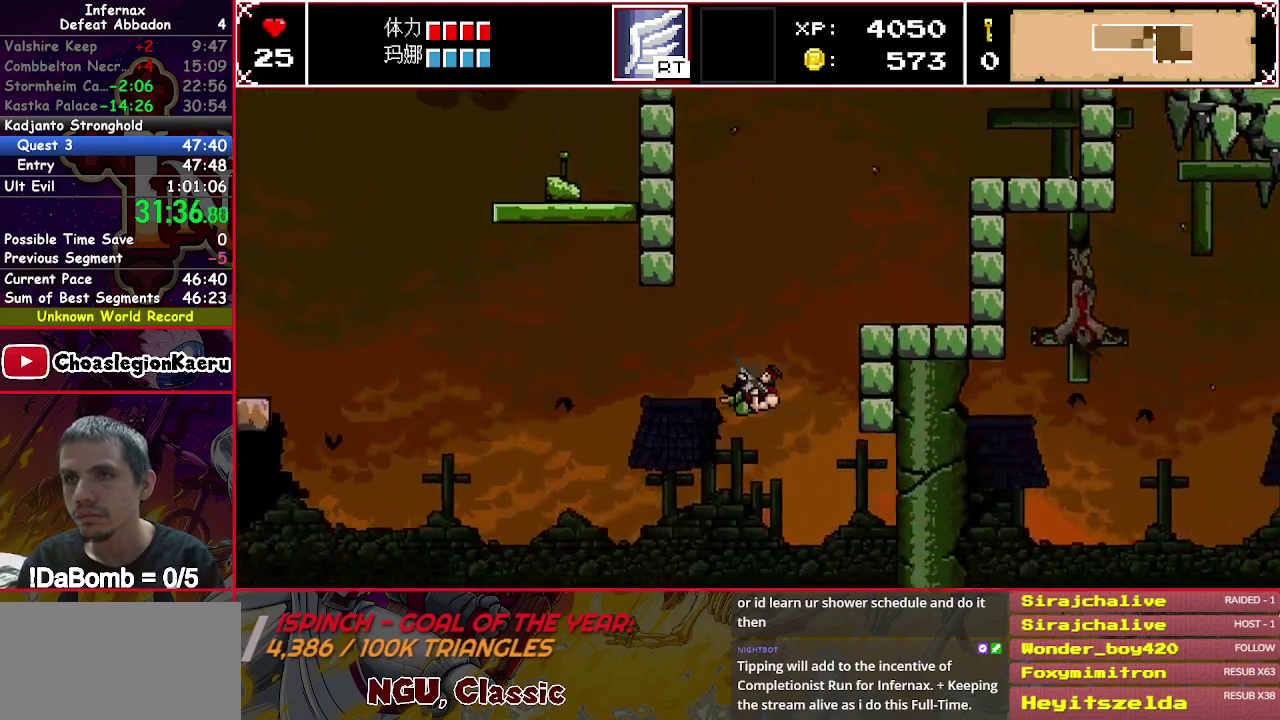
{"buttons": ["Y", "DPAD_LEFT"], "right_stick": "center", "events": [[200, "Y", "down"]]}
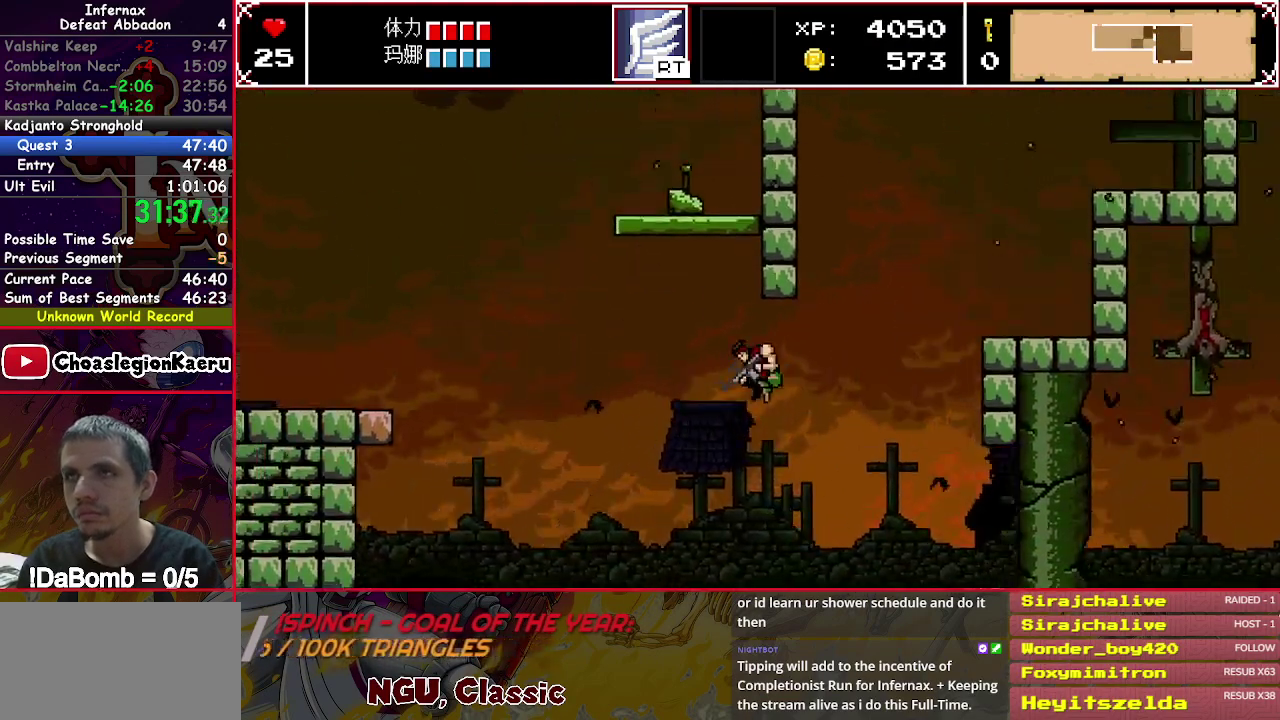
{"buttons": ["DPAD_LEFT"], "right_stick": "center", "events": [[83, "Y", "up"], [217, "right_stick", "left"], [317, "right_stick", "center"]]}
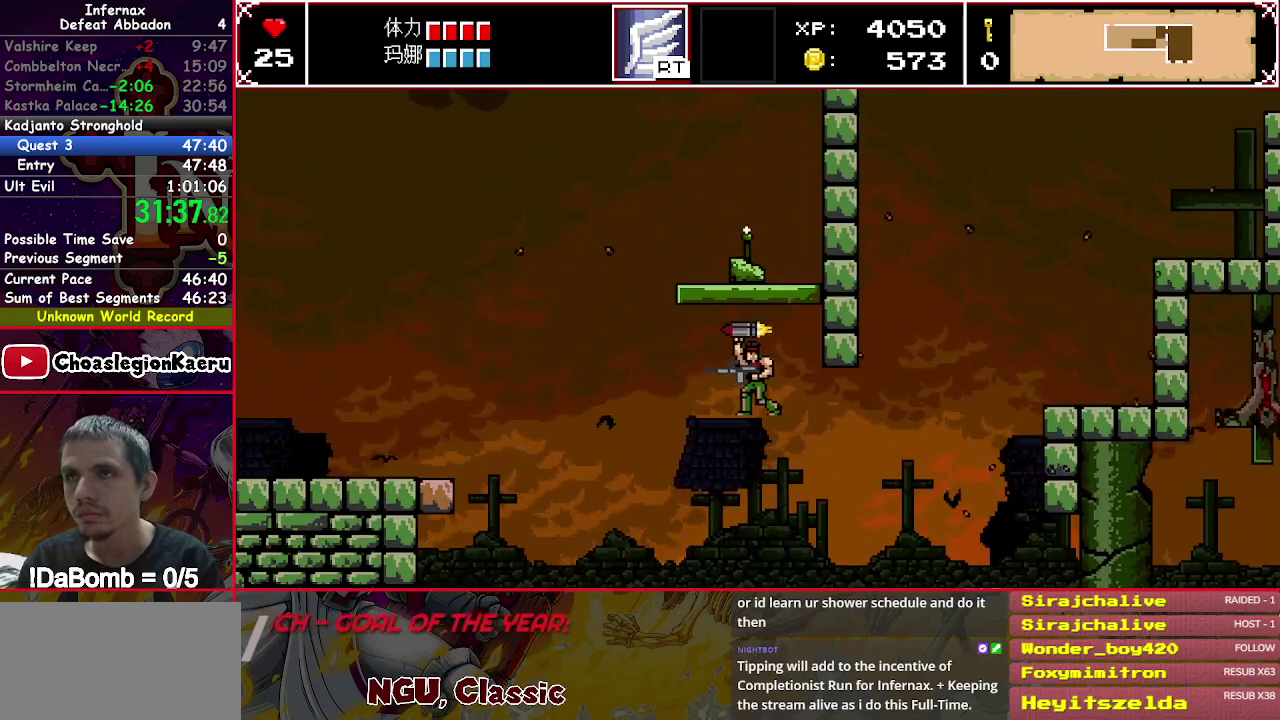
{"buttons": ["DPAD_LEFT"], "right_stick": "center", "events": []}
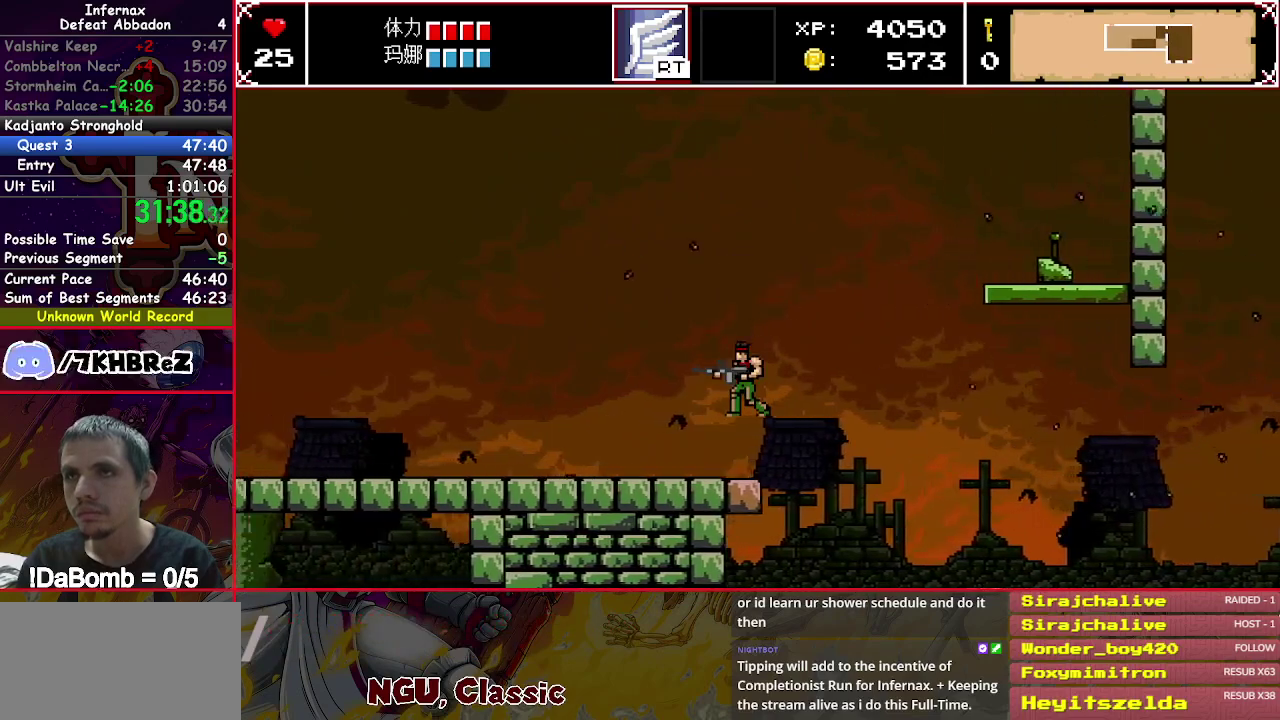
{"buttons": ["DPAD_LEFT"], "right_stick": "center", "events": []}
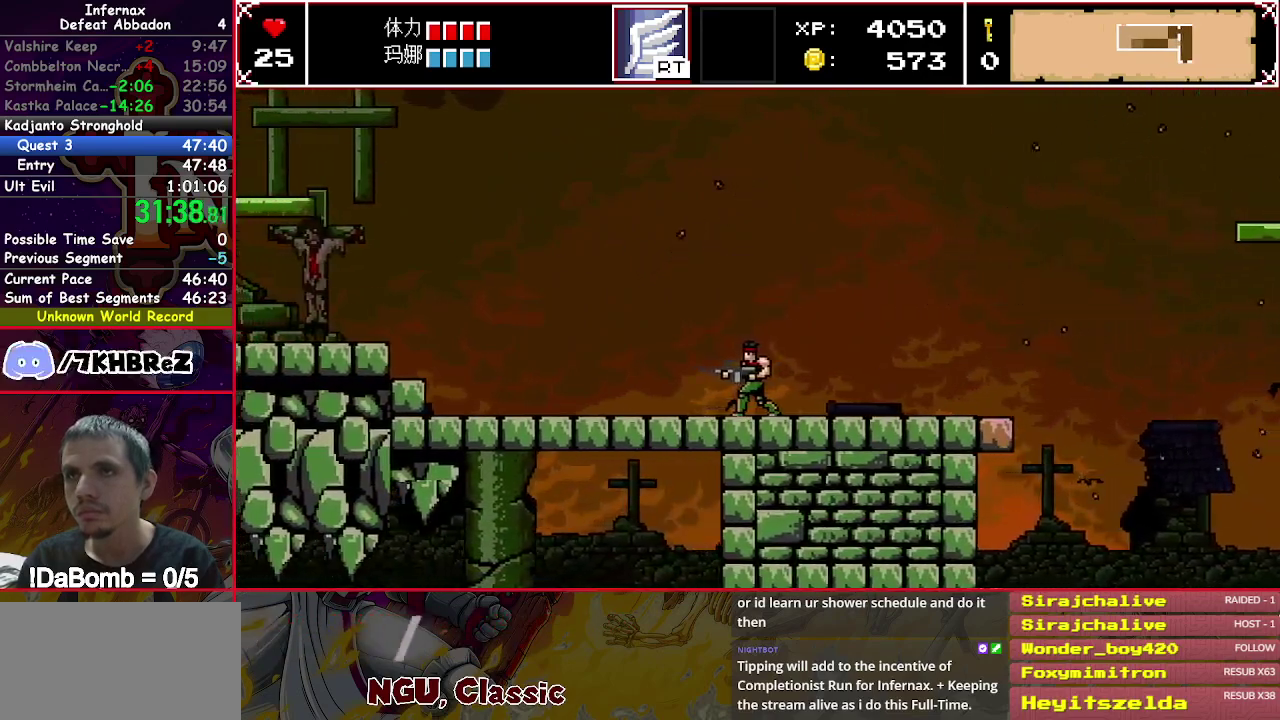
{"buttons": ["Y", "DPAD_LEFT"], "right_stick": "center", "events": [[333, "Y", "down"]]}